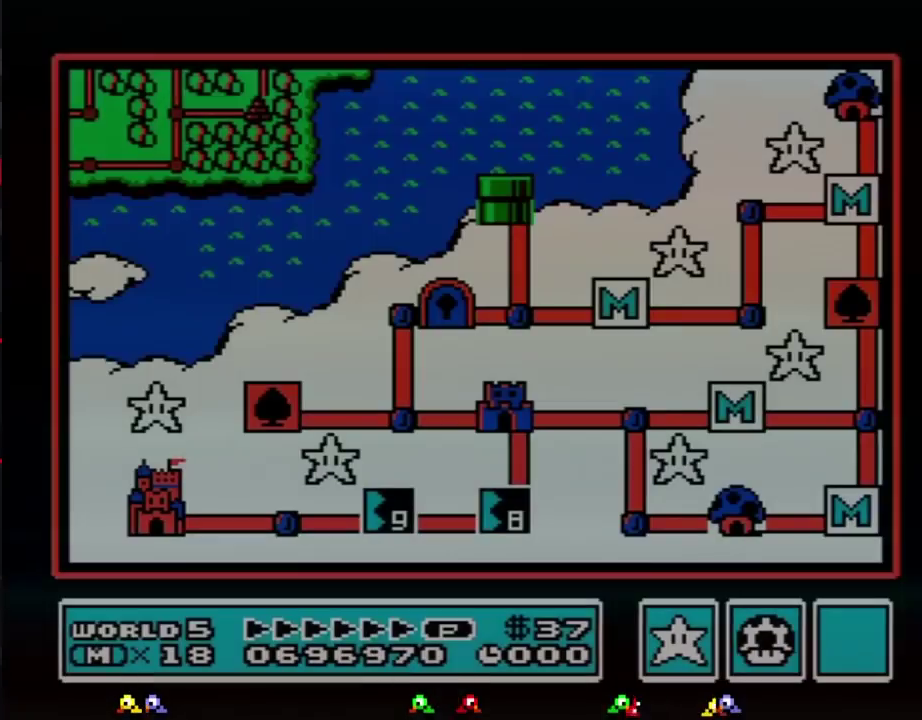
Gameplay with a controller (Nintendo layout); each line is a JSON object with the inputs held at the frame after it. "events" lists button and stick changes between this image and that frame as [ms after this image, input, new state], when the widget could be followed in between. Not read: L3 R3.
{"buttons": ["DPAD_DOWN"], "events": [[50, "DPAD_DOWN", "down"]]}
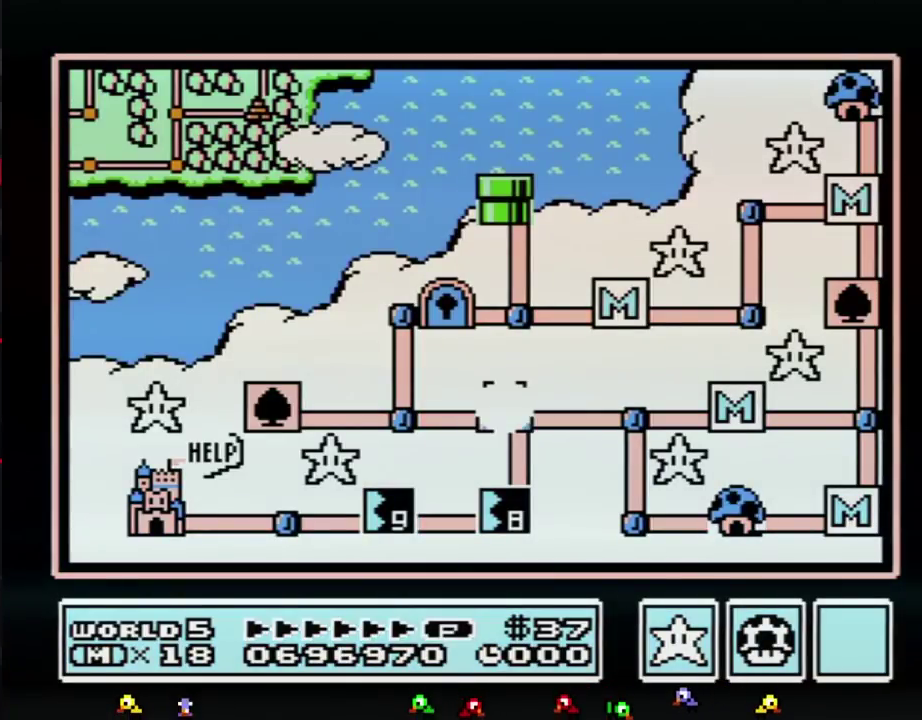
{"buttons": ["DPAD_DOWN"], "events": []}
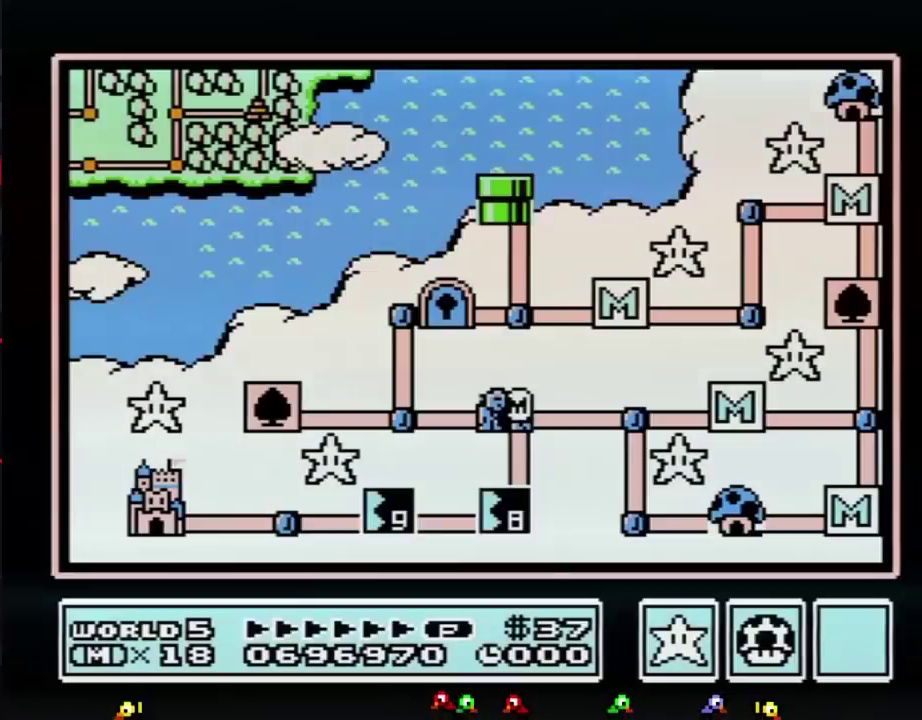
{"buttons": ["DPAD_DOWN"], "events": []}
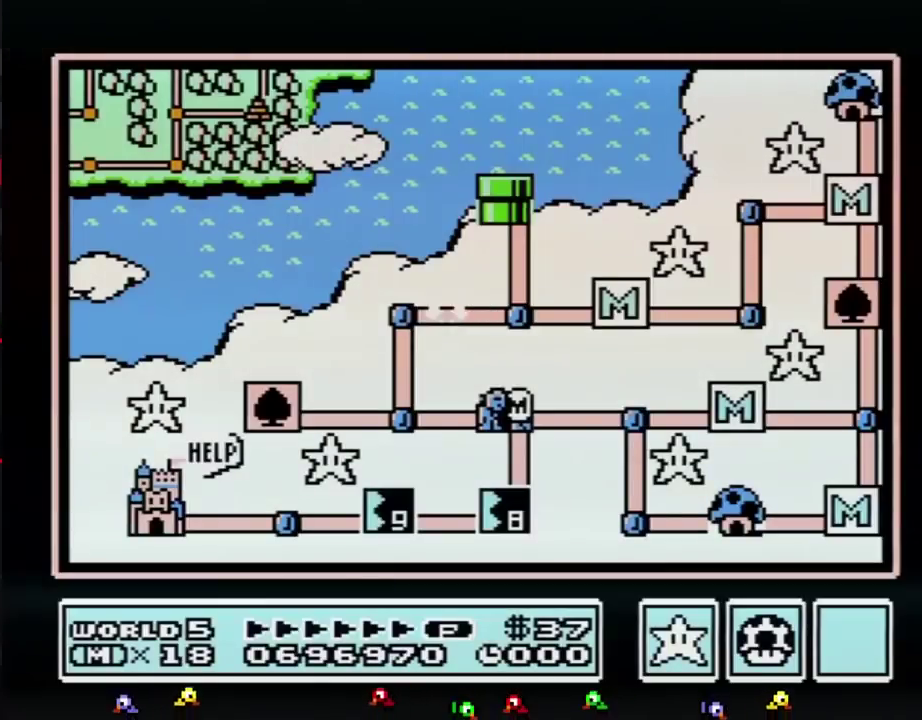
{"buttons": ["DPAD_DOWN"], "events": []}
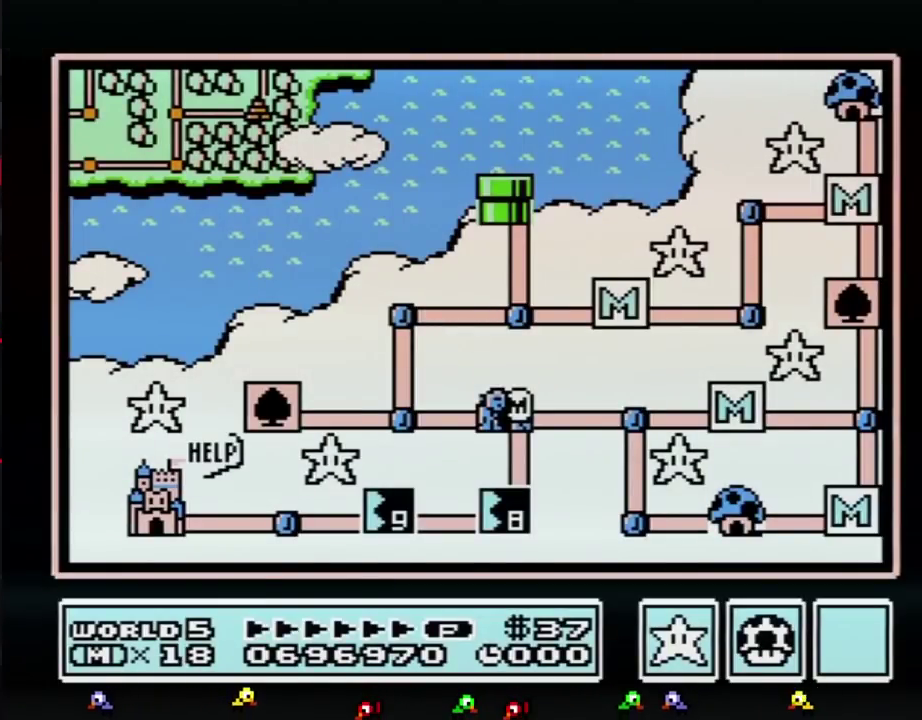
{"buttons": ["DPAD_DOWN"], "events": []}
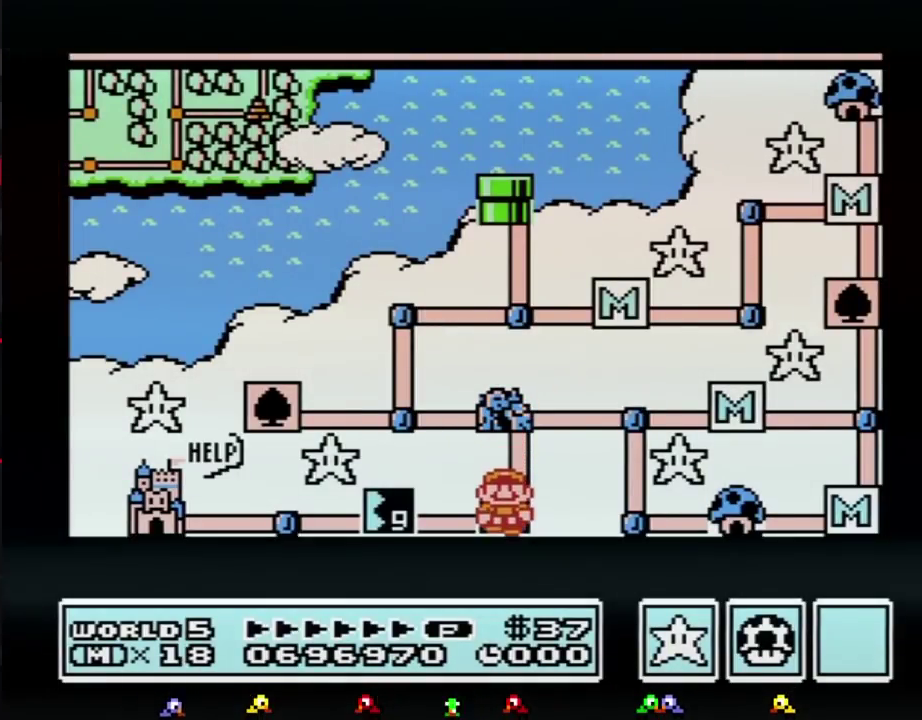
{"buttons": ["DPAD_DOWN"], "events": []}
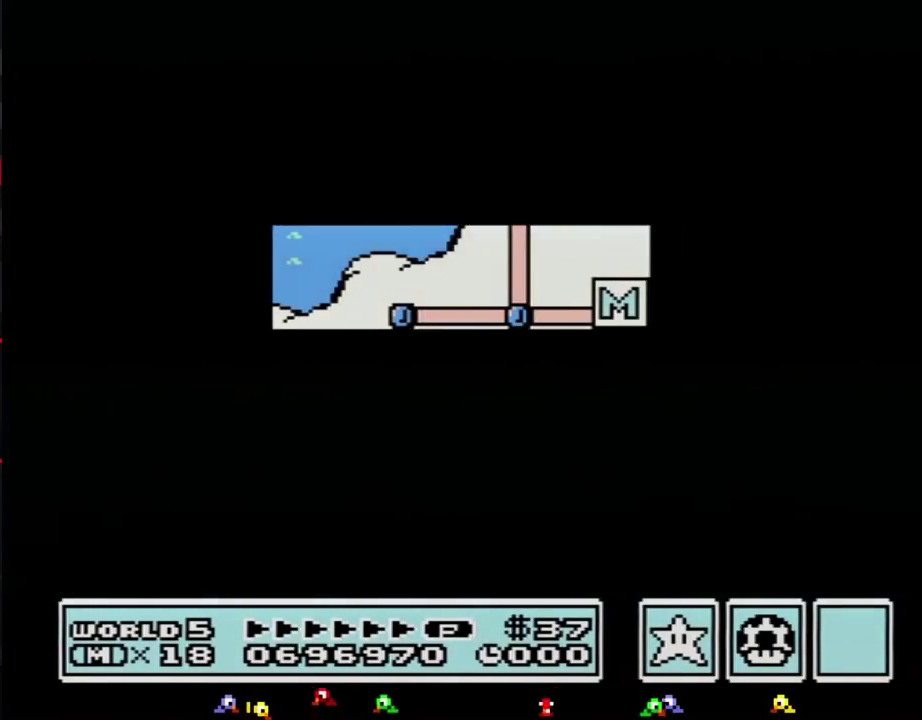
{"buttons": [], "events": [[483, "DPAD_DOWN", "up"]]}
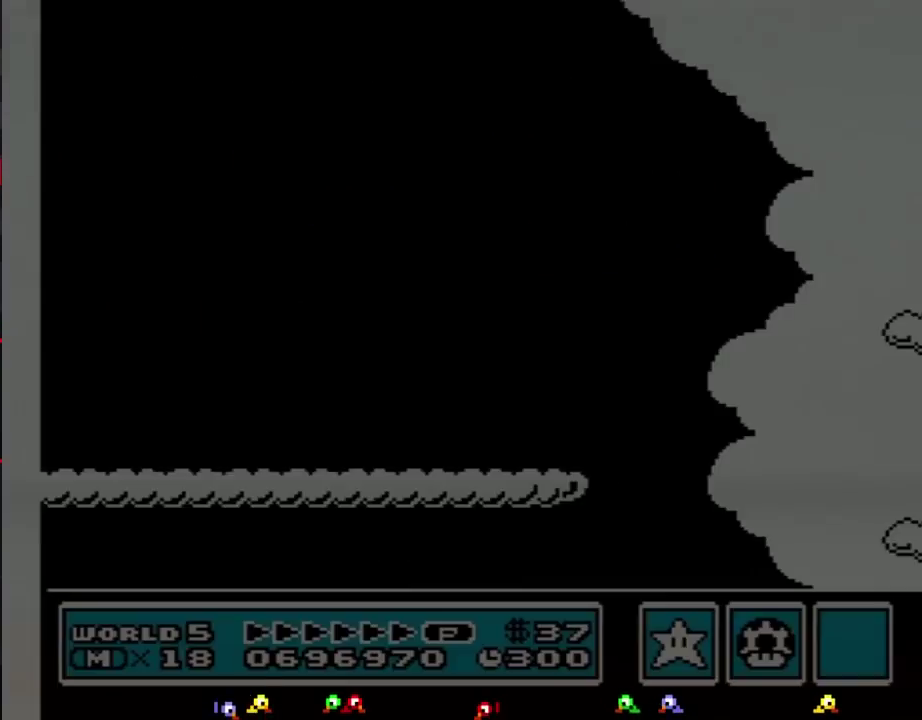
{"buttons": ["B", "DPAD_RIGHT"], "events": [[83, "B", "down"], [83, "DPAD_RIGHT", "down"]]}
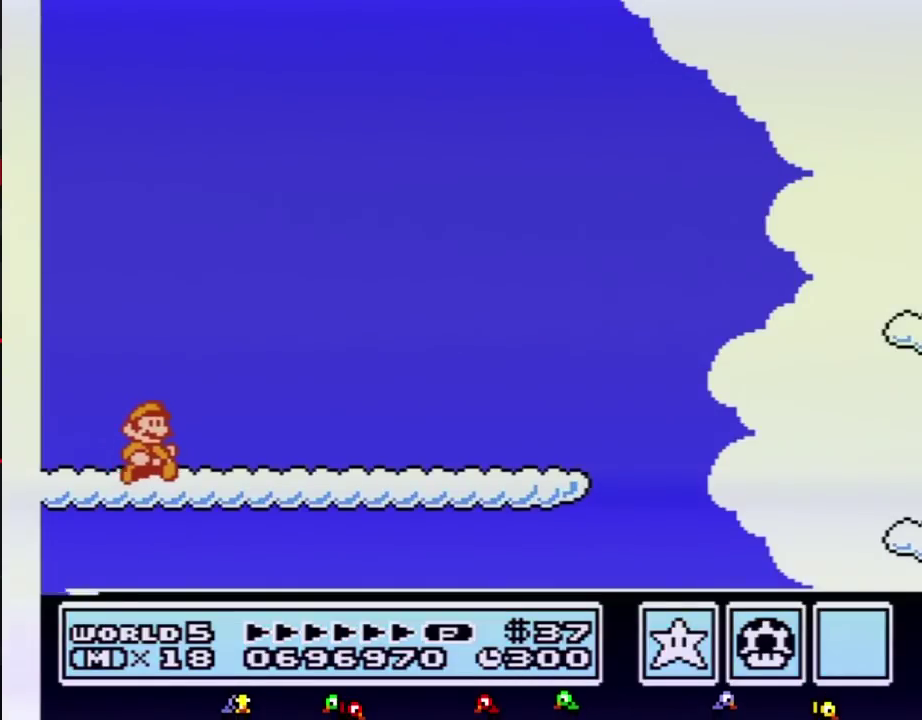
{"buttons": ["B", "DPAD_RIGHT"], "events": []}
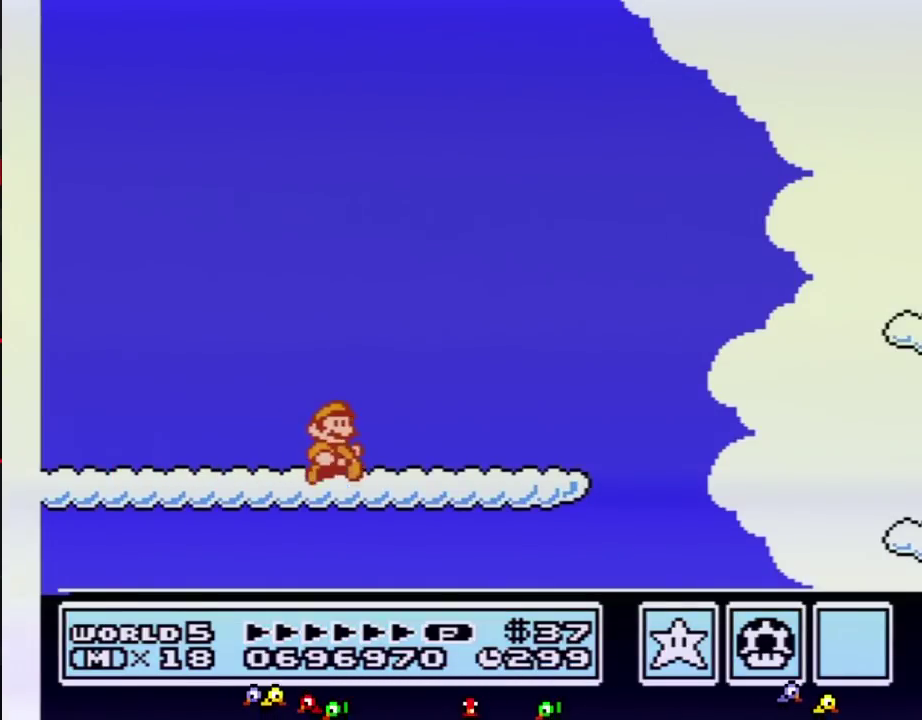
{"buttons": ["B", "DPAD_RIGHT"], "events": []}
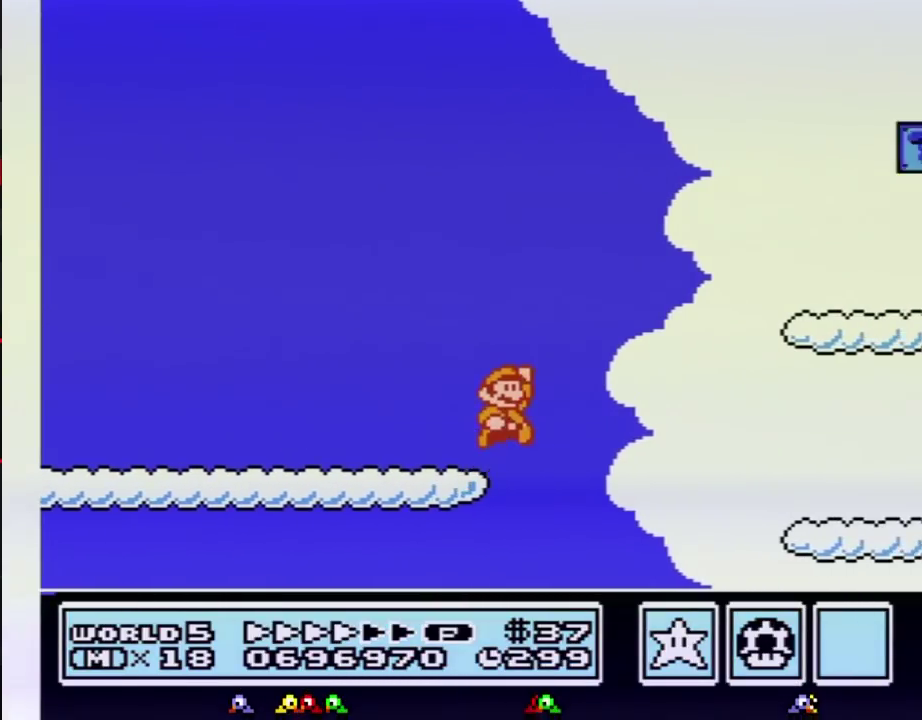
{"buttons": ["B", "DPAD_RIGHT"], "events": [[50, "A", "down"], [150, "A", "up"]]}
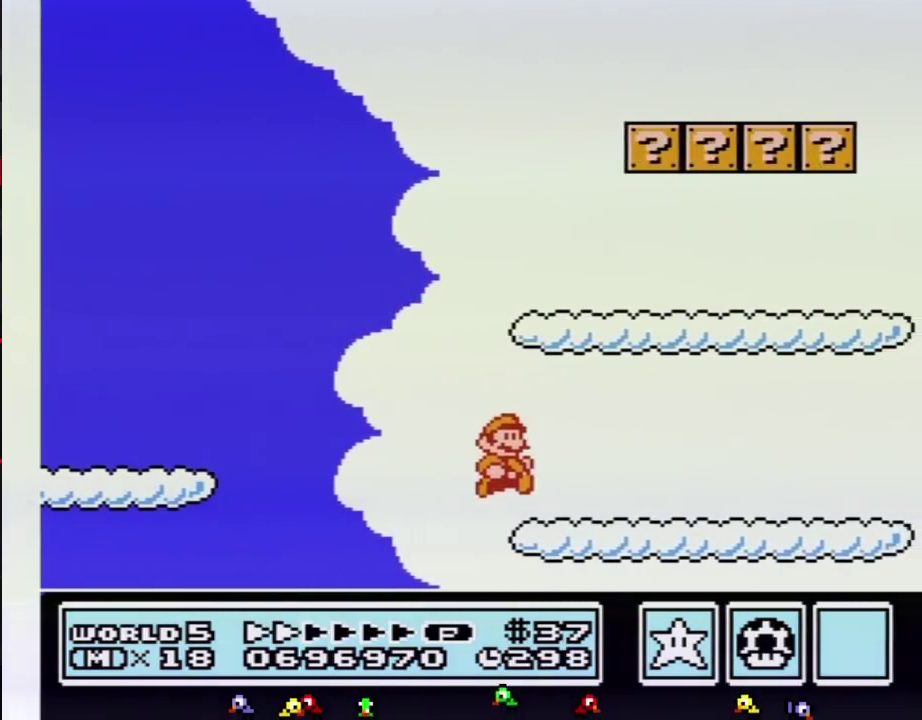
{"buttons": ["B", "DPAD_RIGHT"], "events": []}
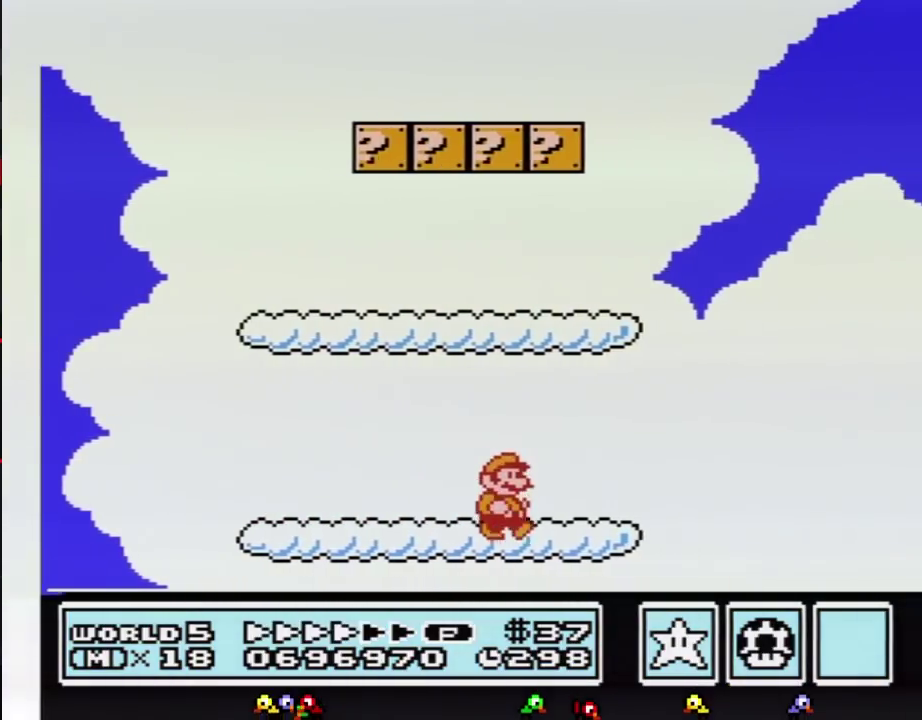
{"buttons": ["A", "B", "DPAD_RIGHT"], "events": [[333, "A", "down"]]}
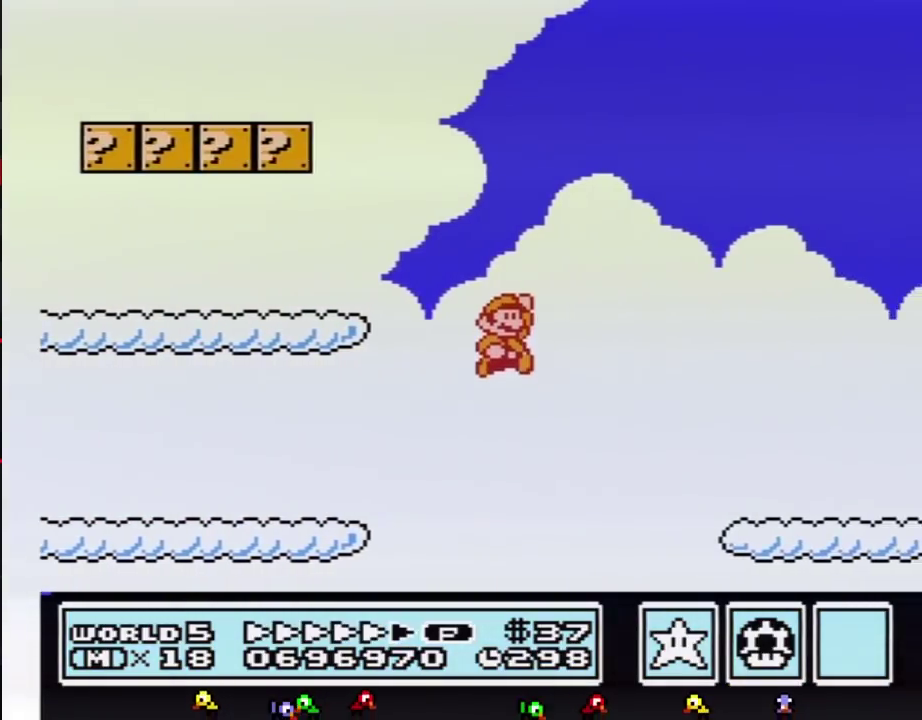
{"buttons": ["B", "DPAD_RIGHT"], "events": [[50, "A", "up"]]}
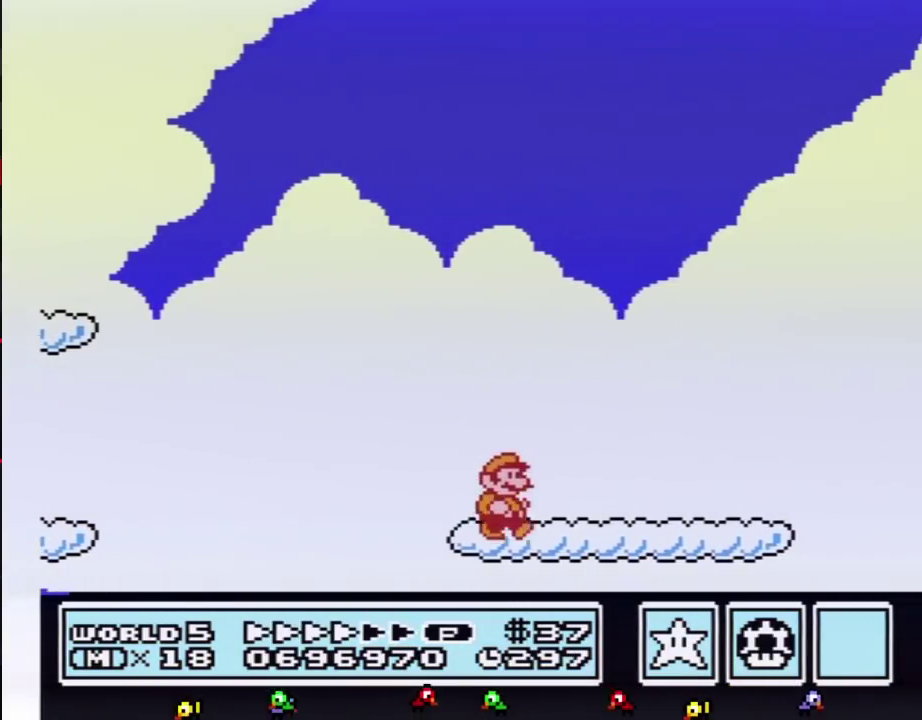
{"buttons": ["B", "DPAD_RIGHT"], "events": []}
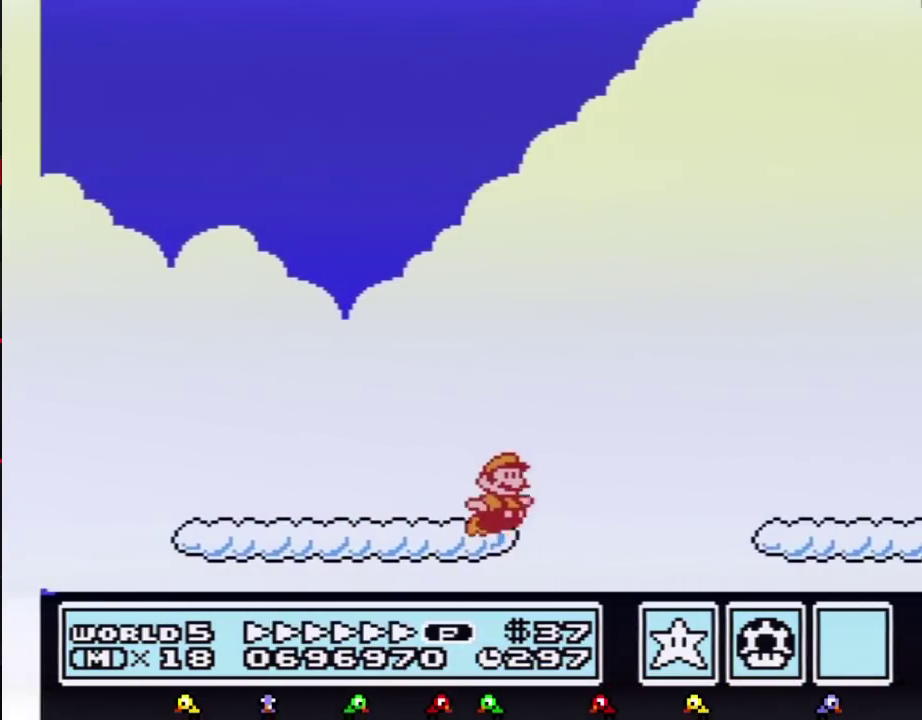
{"buttons": ["B", "DPAD_RIGHT"], "events": [[117, "A", "down"], [167, "A", "up"]]}
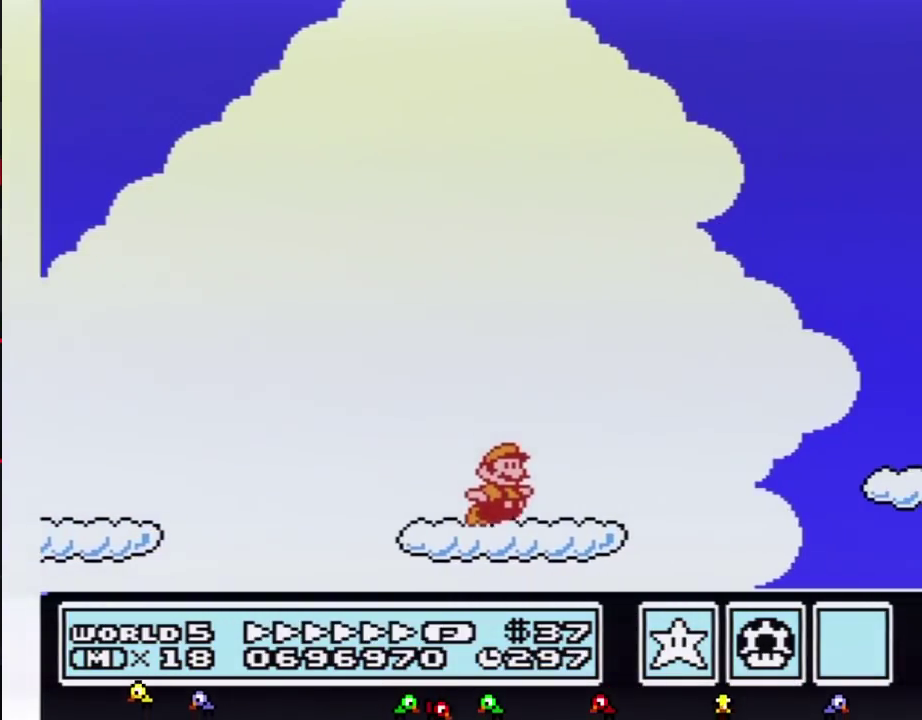
{"buttons": ["B", "DPAD_RIGHT"], "events": [[183, "A", "down"], [300, "A", "up"]]}
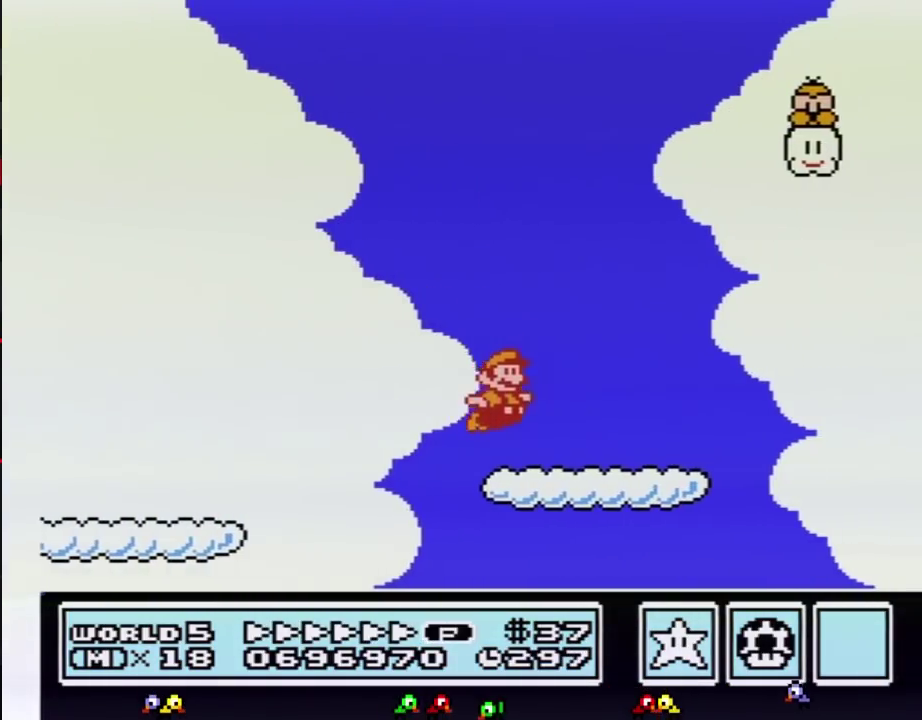
{"buttons": ["B", "DPAD_RIGHT"], "events": [[200, "A", "down"], [267, "A", "up"]]}
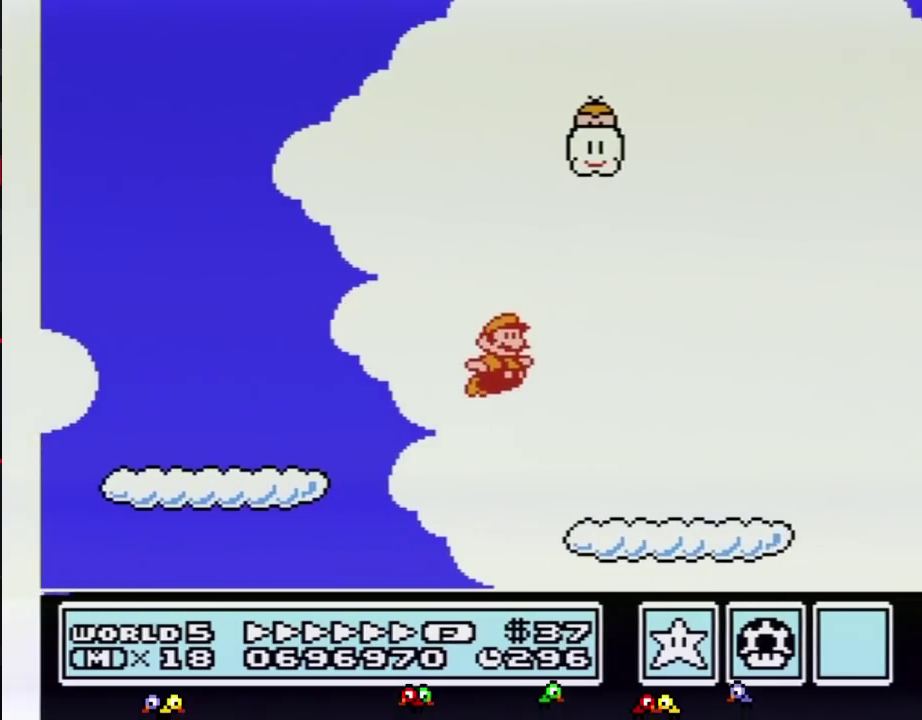
{"buttons": ["B", "DPAD_RIGHT"], "events": [[367, "A", "down"], [450, "A", "up"]]}